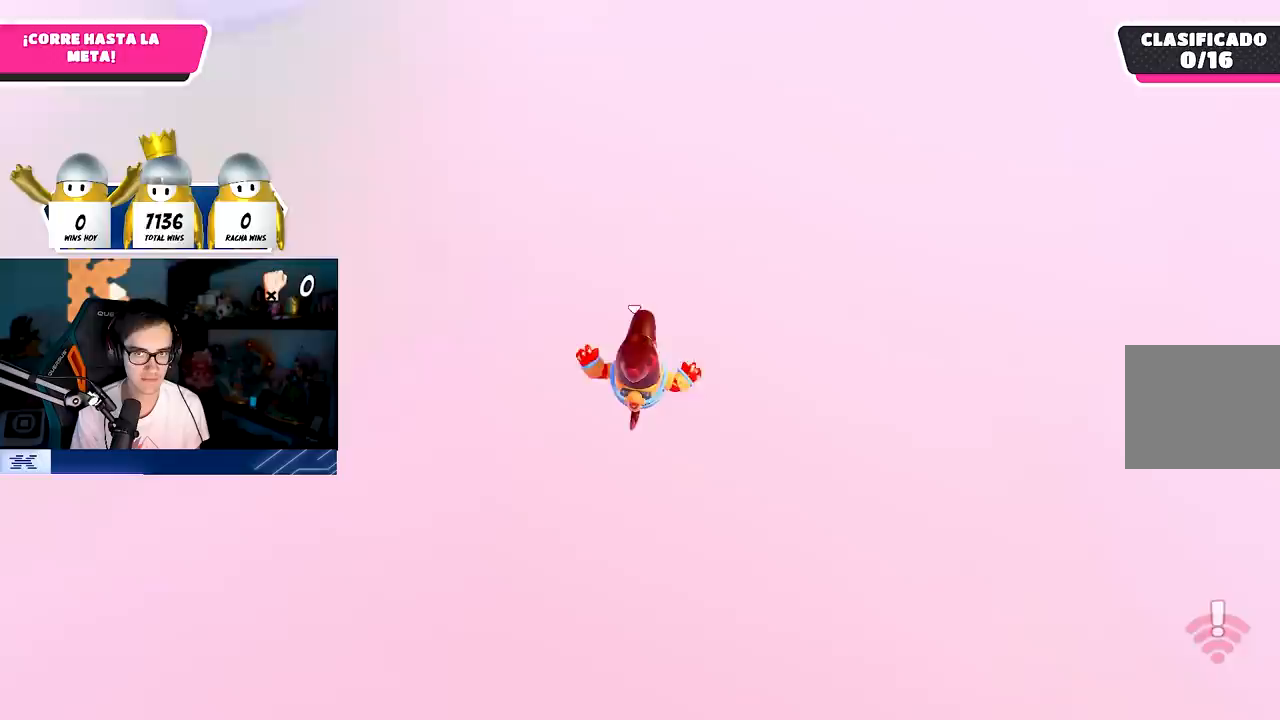
Gameplay with a controller (PlayStation layout); each line is a JSON object with the inputs held at the frame after it. "events" lists button and stick changes between this image and that frame as [ms after this image, input, new state], when the widget could be followed in between.
{"buttons": [], "left_stick": "up", "right_stick": "center", "events": []}
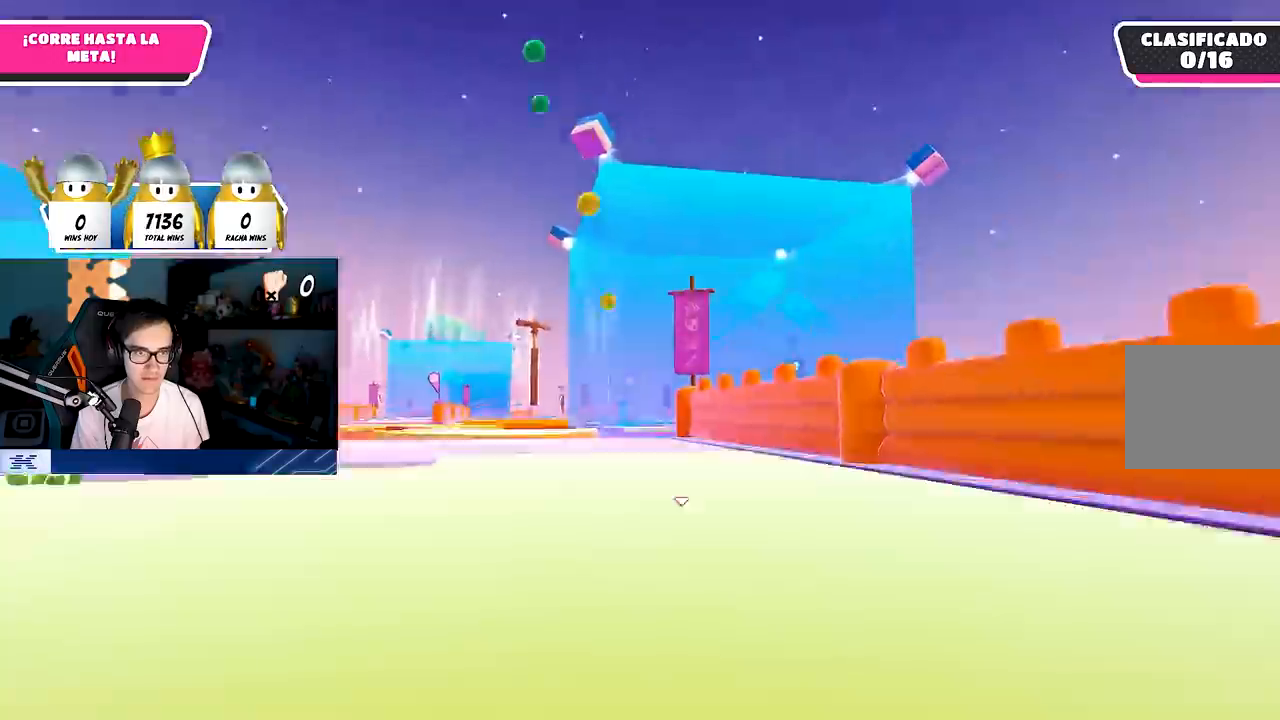
{"buttons": [], "left_stick": "up", "right_stick": "left", "events": [[450, "right_stick", "left"]]}
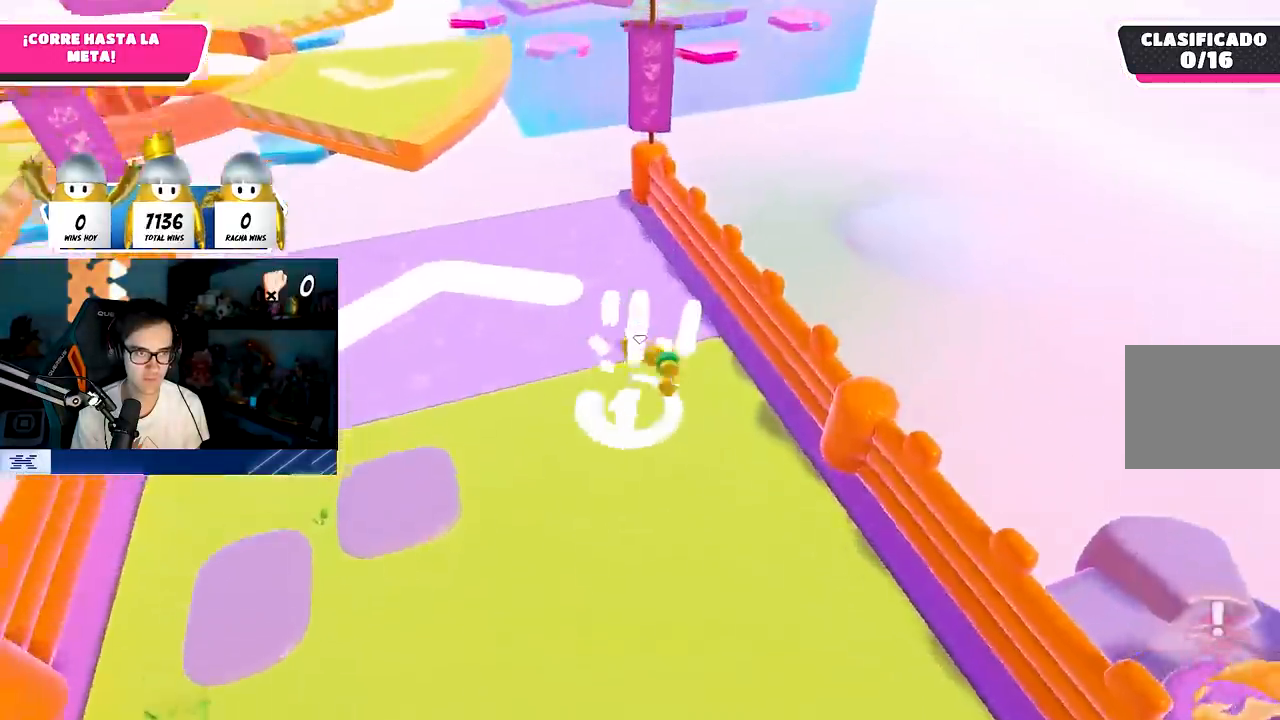
{"buttons": [], "left_stick": "up", "right_stick": "center", "events": [[83, "right_stick", "center"], [200, "right_stick", "up-left"], [317, "right_stick", "center"]]}
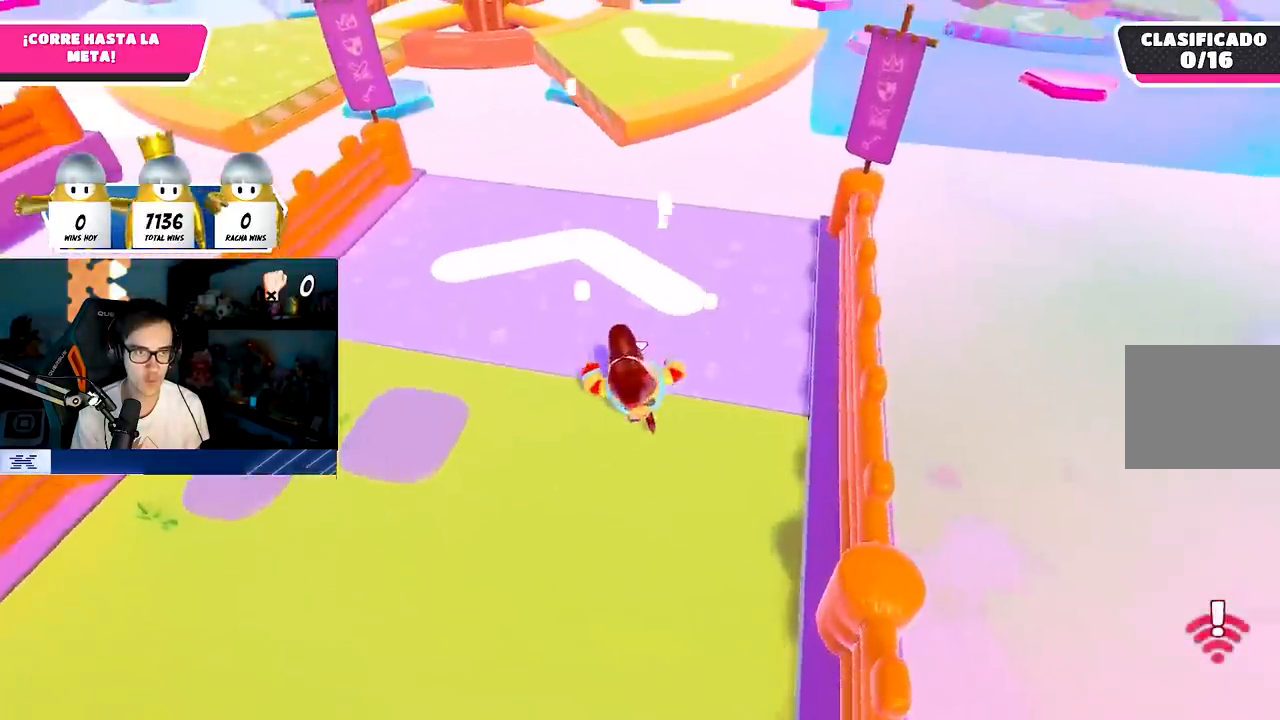
{"buttons": [], "left_stick": "up", "right_stick": "center", "events": []}
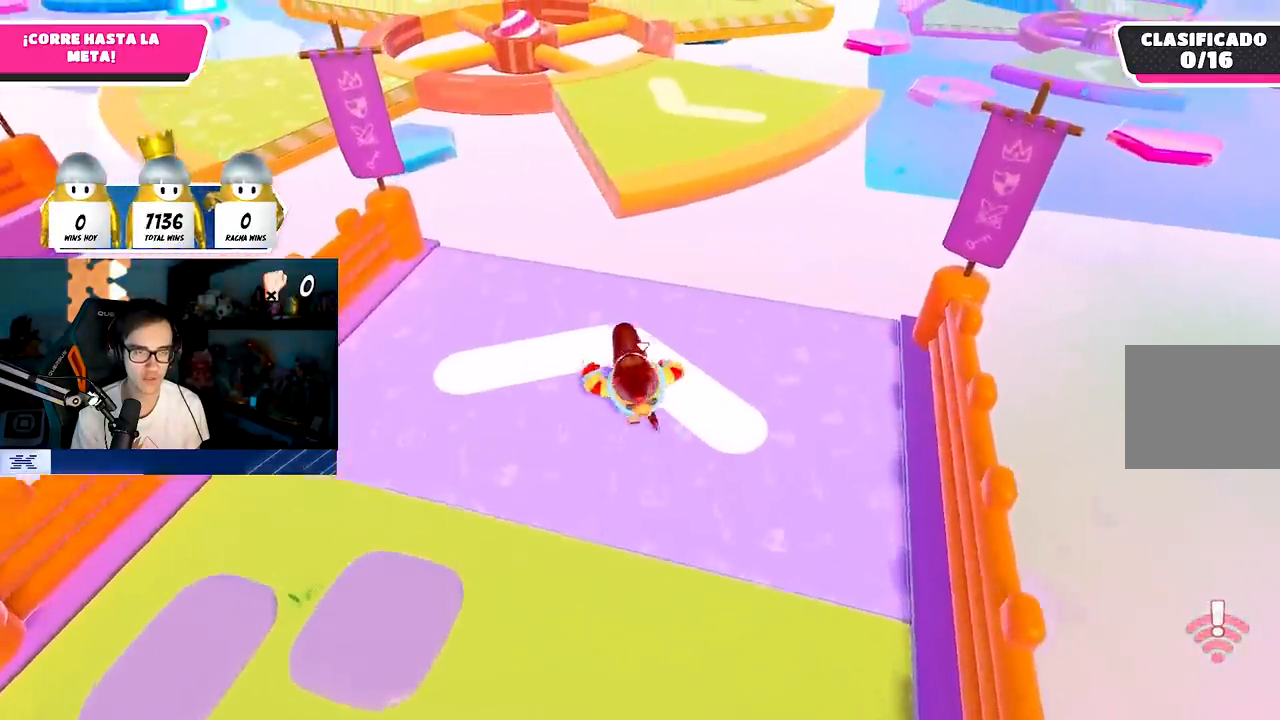
{"buttons": [], "left_stick": "up", "right_stick": "center", "events": [[67, "right_stick", "up"], [183, "right_stick", "center"]]}
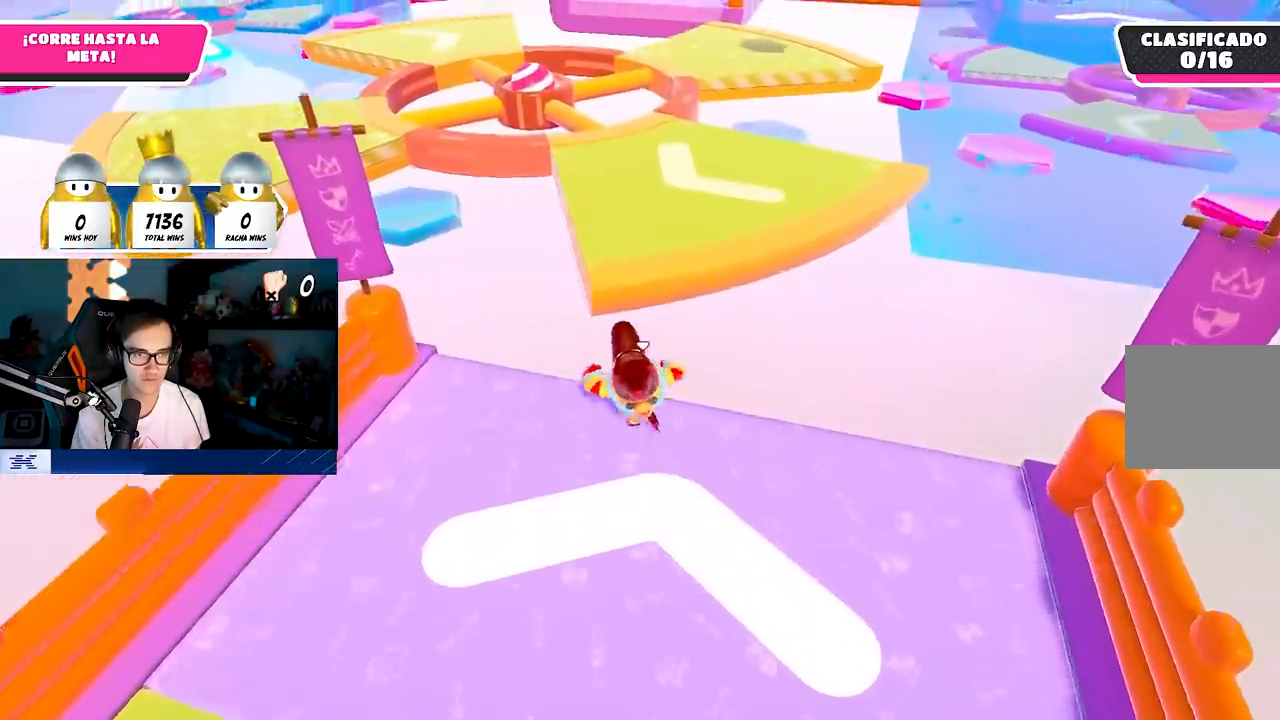
{"buttons": [], "left_stick": "up", "right_stick": "center", "events": [[100, "CROSS", "down"], [367, "CROSS", "up"]]}
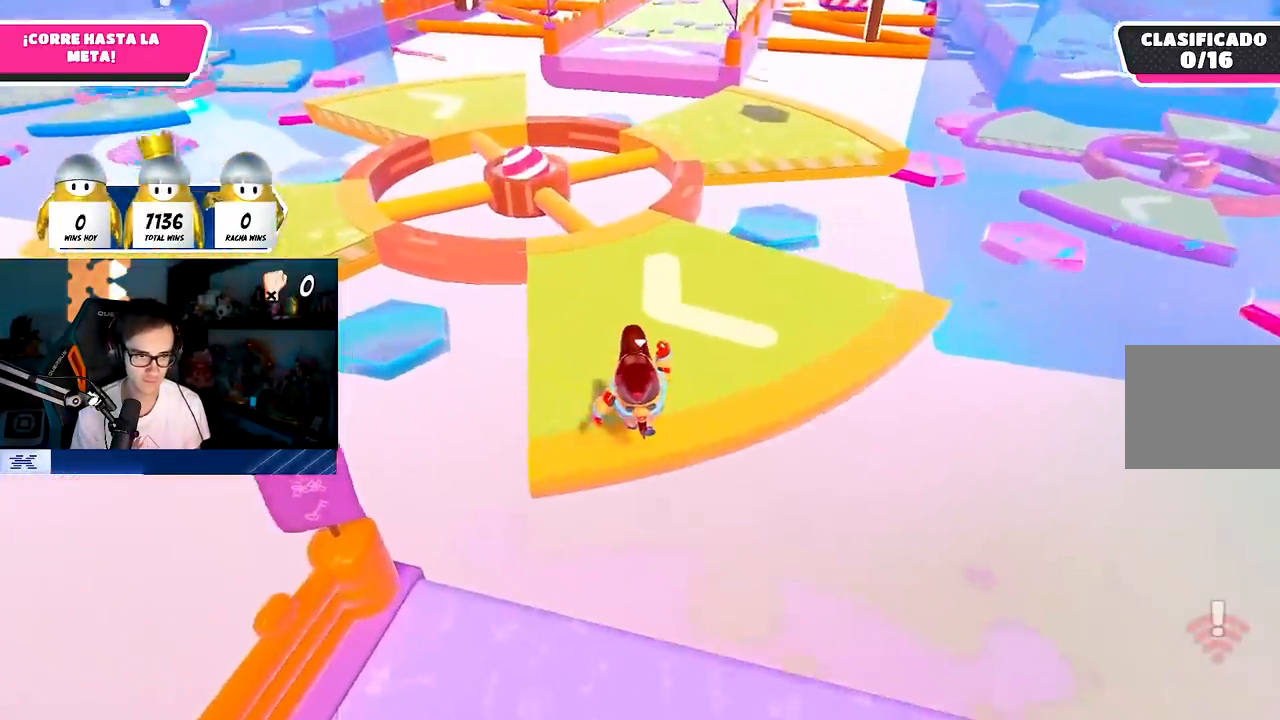
{"buttons": [], "left_stick": "up", "right_stick": "down", "events": [[67, "right_stick", "up"], [200, "right_stick", "center"], [467, "right_stick", "down"]]}
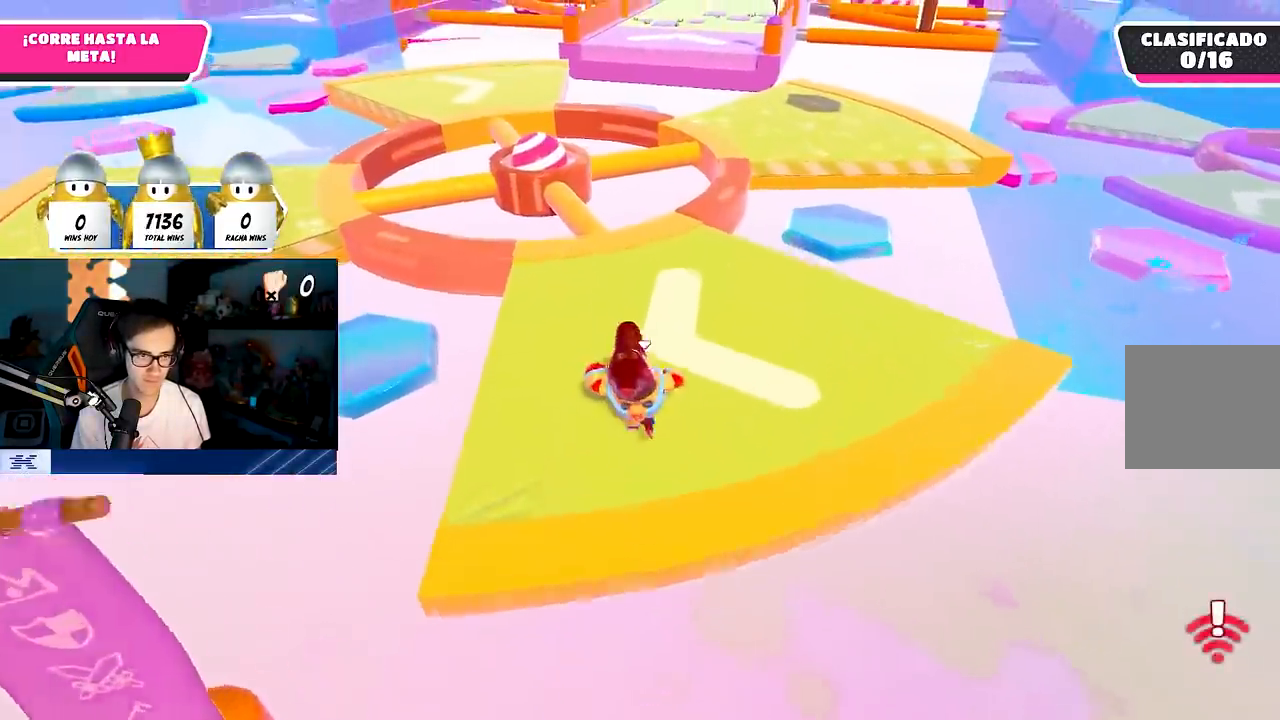
{"buttons": [], "left_stick": "up", "right_stick": "center", "events": [[17, "right_stick", "center"], [333, "right_stick", "down"], [500, "right_stick", "center"]]}
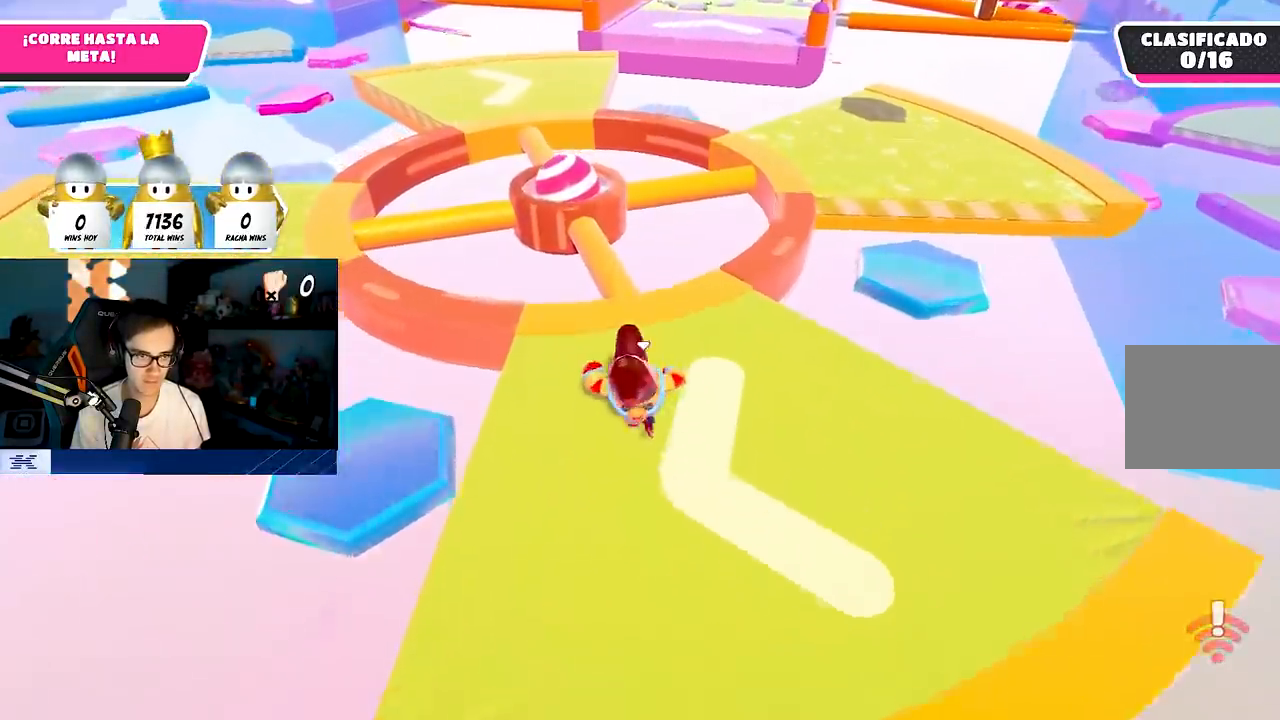
{"buttons": [], "left_stick": "up", "right_stick": "center", "events": [[167, "right_stick", "left"], [233, "right_stick", "center"]]}
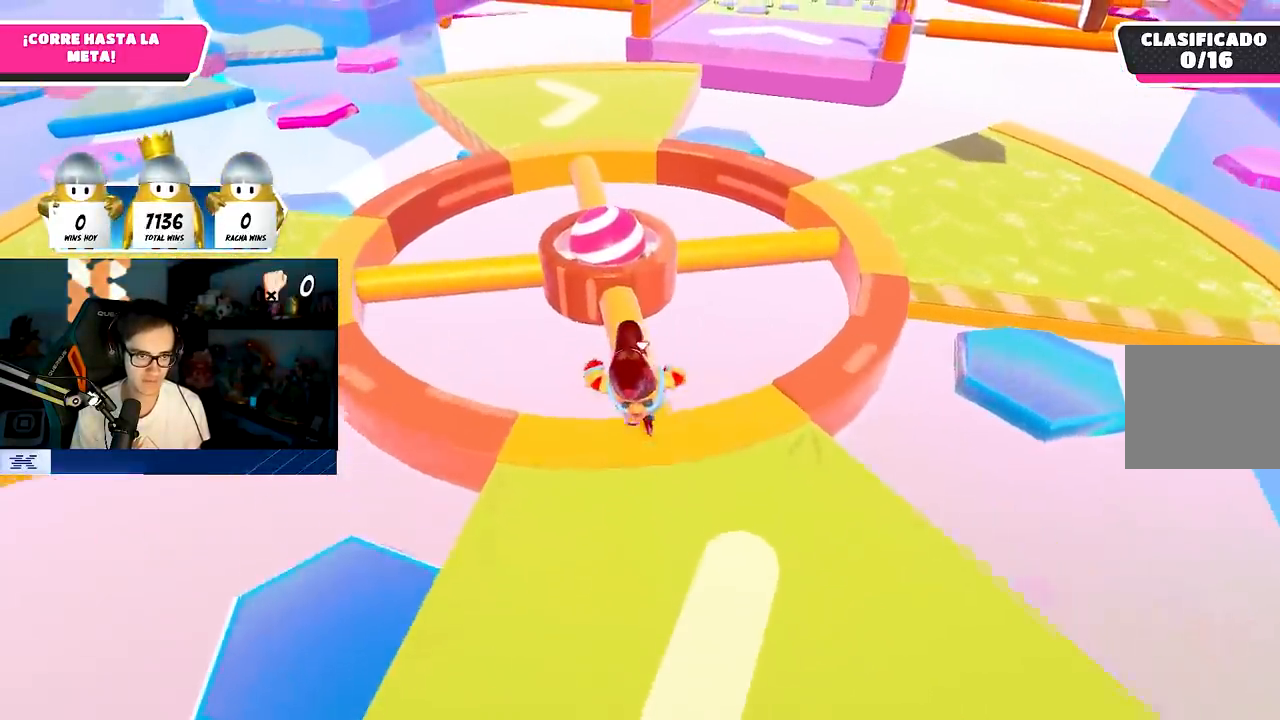
{"buttons": ["CROSS"], "left_stick": "up", "right_stick": "center", "events": [[467, "CROSS", "down"]]}
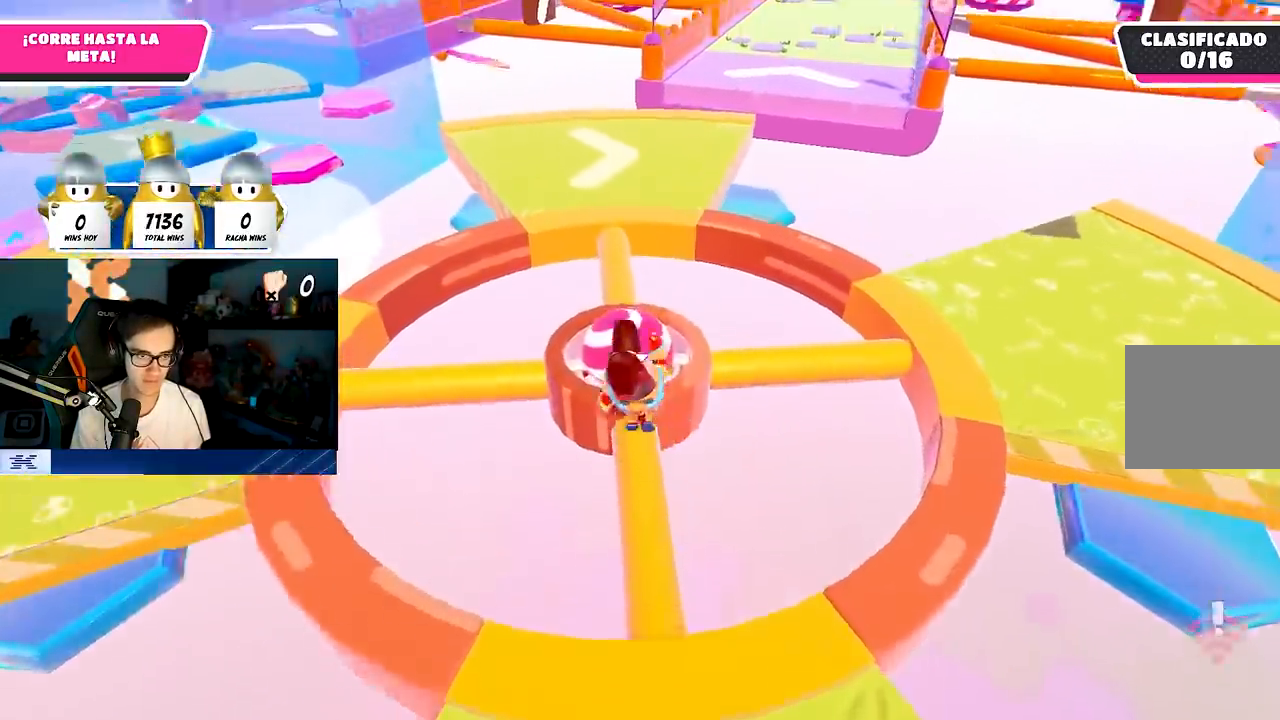
{"buttons": [], "left_stick": "up", "right_stick": "center", "events": [[150, "CROSS", "up"]]}
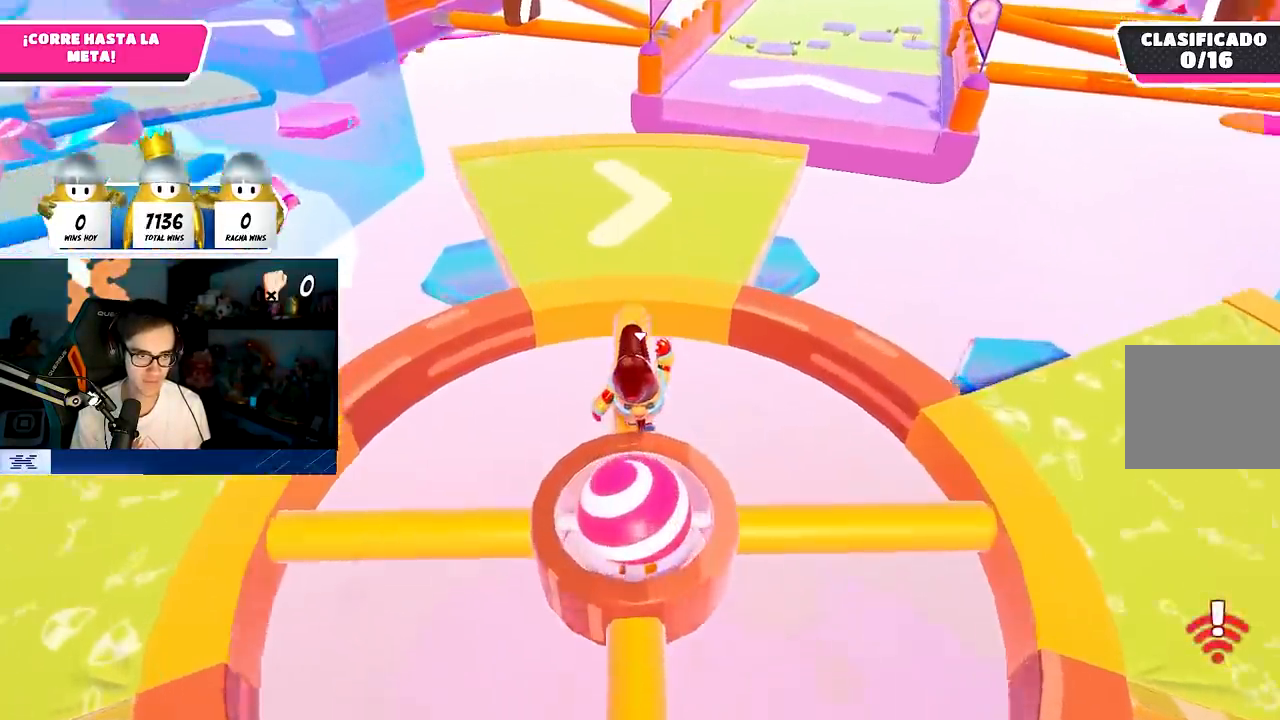
{"buttons": [], "left_stick": "up", "right_stick": "center", "events": [[150, "CROSS", "down"], [350, "CROSS", "up"]]}
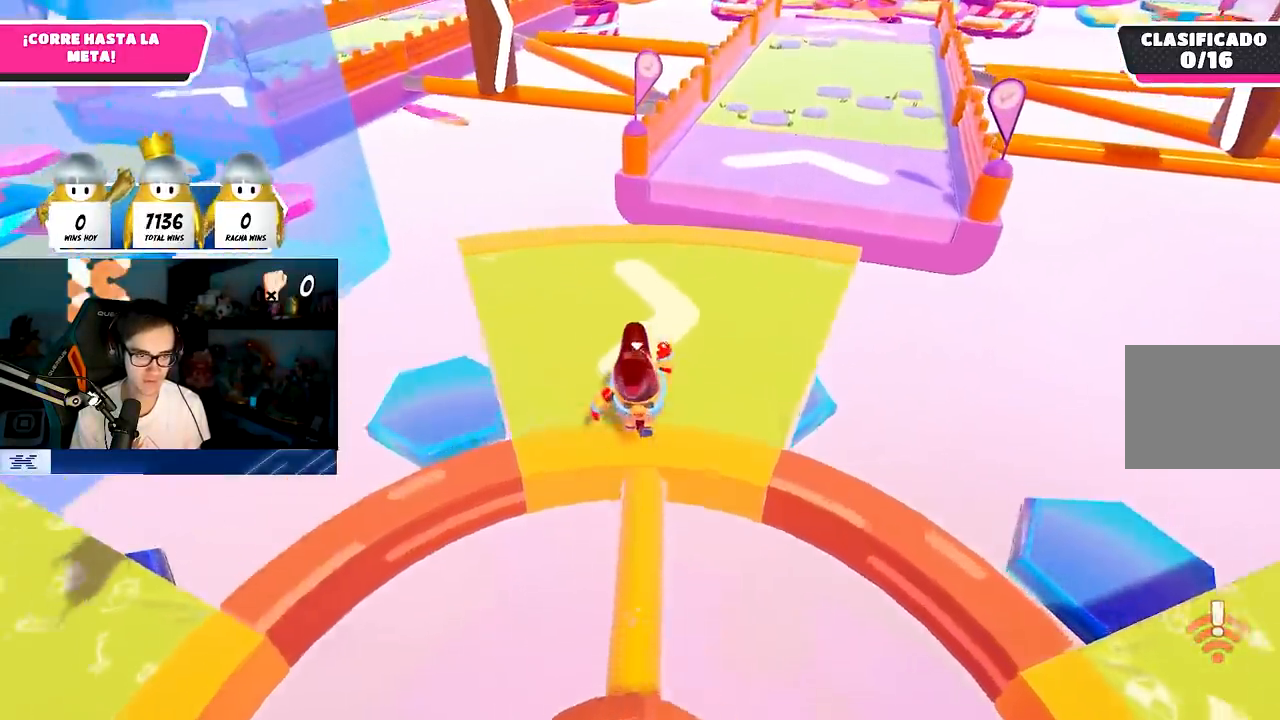
{"buttons": [], "left_stick": "up", "right_stick": "down-right", "events": [[50, "right_stick", "right"], [167, "right_stick", "center"], [267, "right_stick", "down-right"]]}
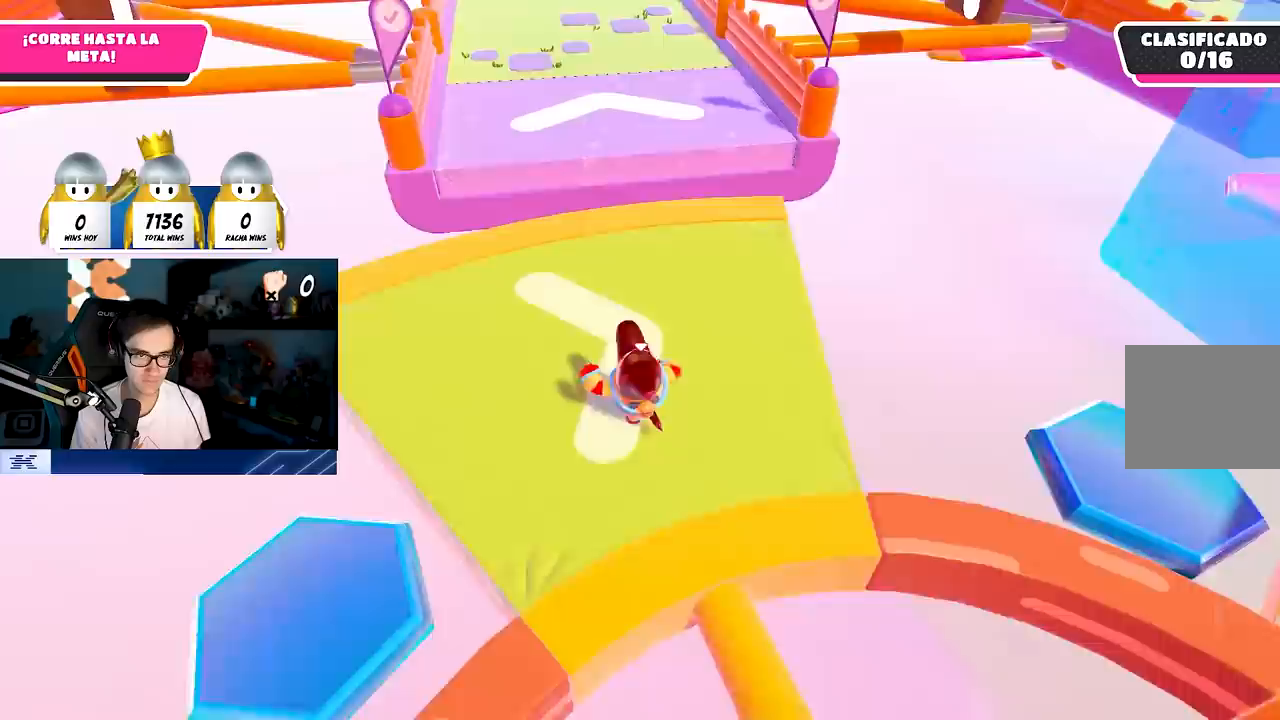
{"buttons": [], "left_stick": "up", "right_stick": "center", "events": [[400, "right_stick", "center"]]}
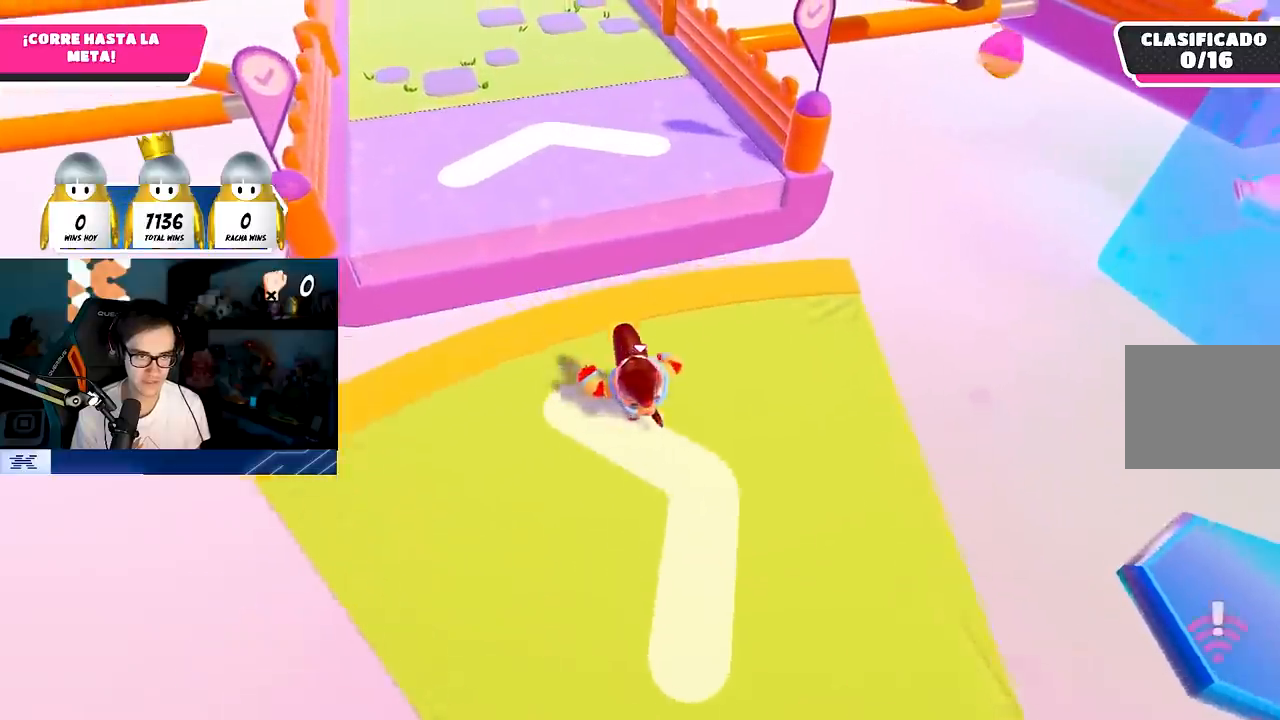
{"buttons": [], "left_stick": "up", "right_stick": "center", "events": [[250, "CROSS", "down"], [400, "CROSS", "up"]]}
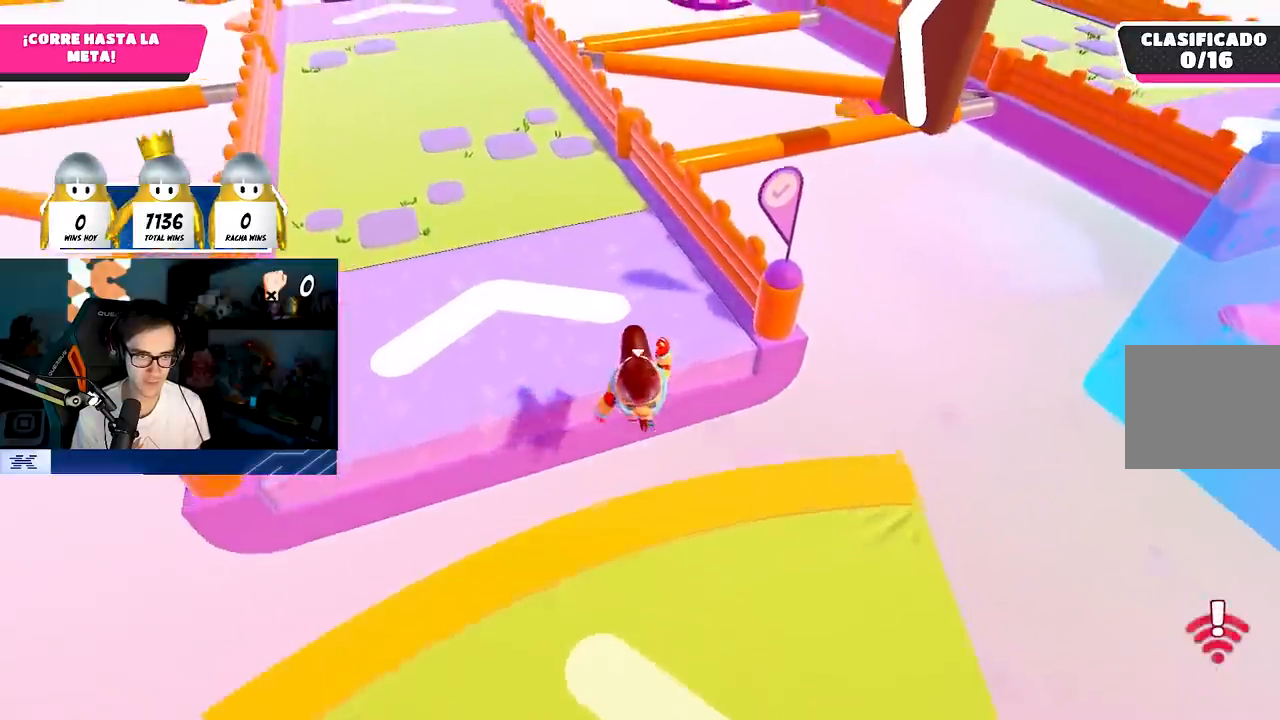
{"buttons": [], "left_stick": "right", "right_stick": "right", "events": [[167, "left_stick", "up-right"], [167, "right_stick", "right"], [333, "left_stick", "right"]]}
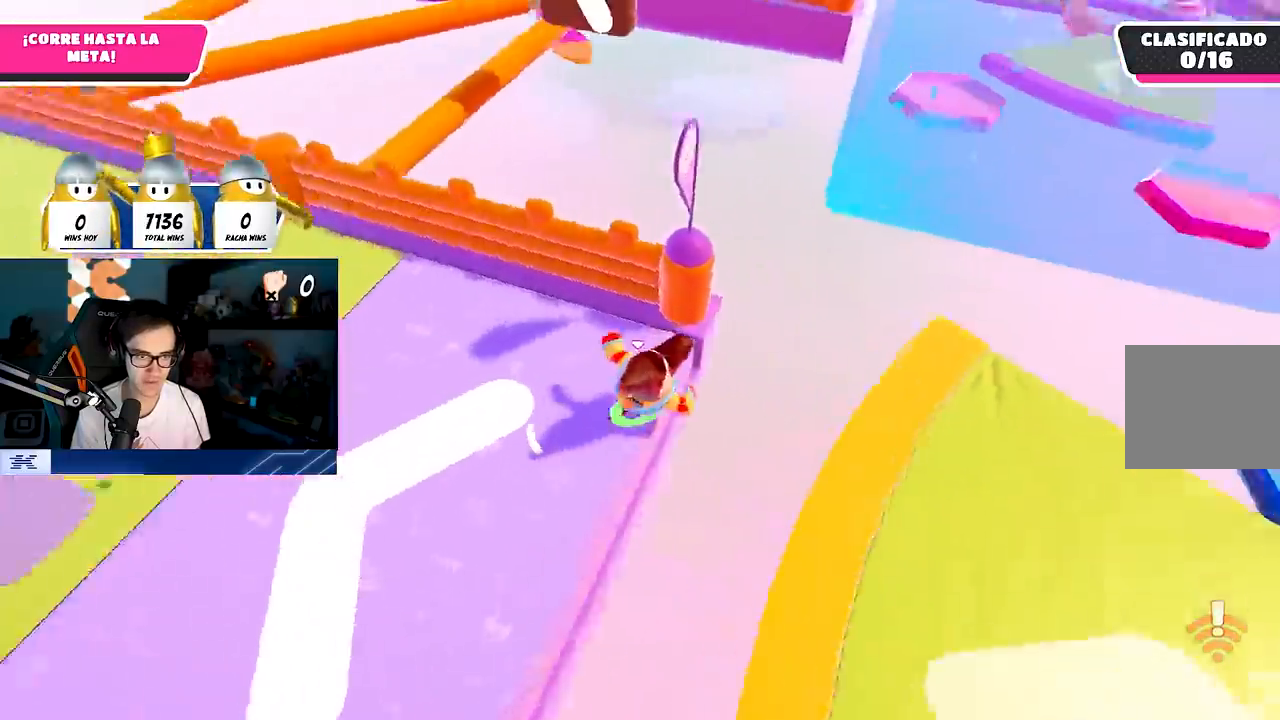
{"buttons": [], "left_stick": "up", "right_stick": "left", "events": [[233, "right_stick", "down"], [317, "left_stick", "up"], [367, "right_stick", "left"]]}
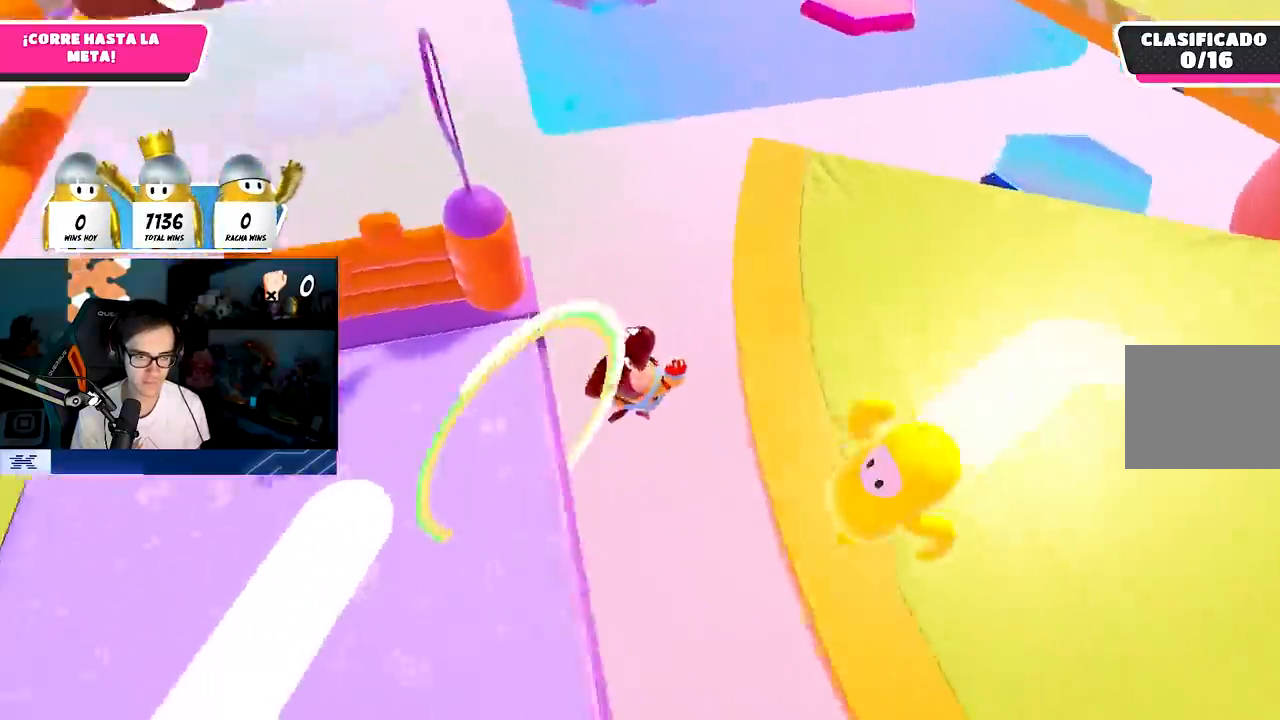
{"buttons": [], "left_stick": "up", "right_stick": "up-left", "events": [[167, "right_stick", "up-left"]]}
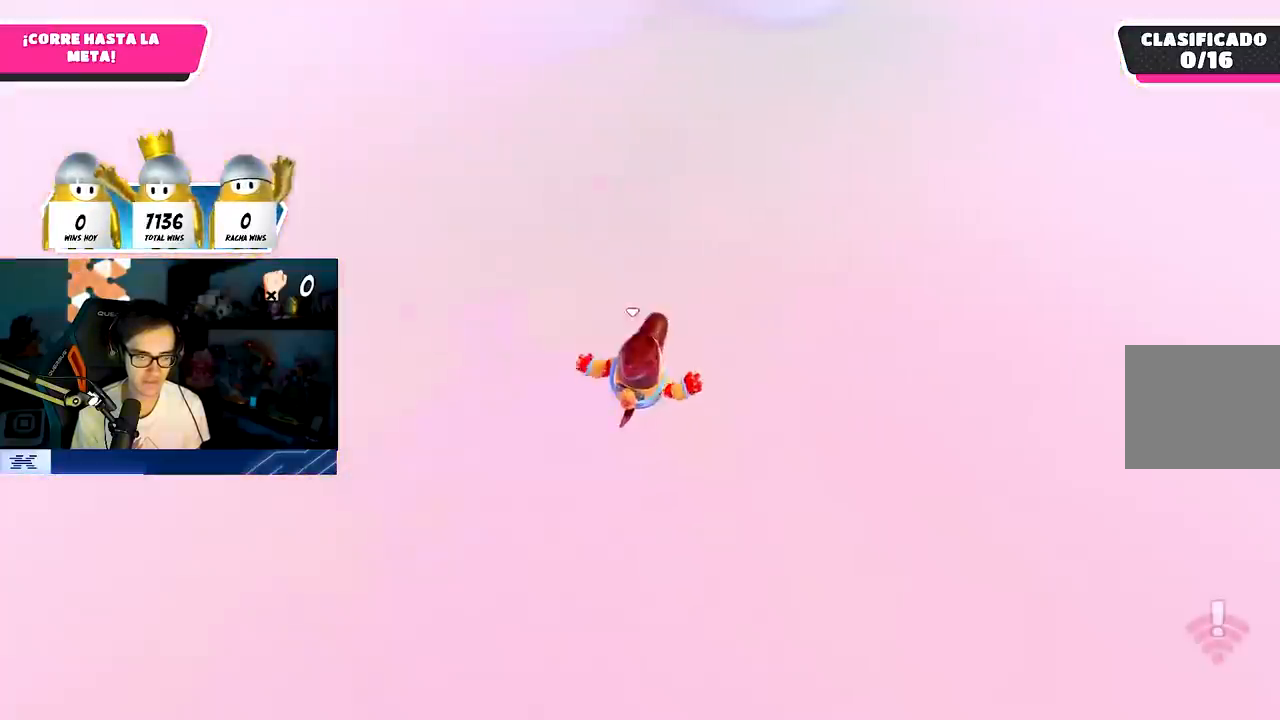
{"buttons": [], "left_stick": "up", "right_stick": "center", "events": [[150, "right_stick", "center"]]}
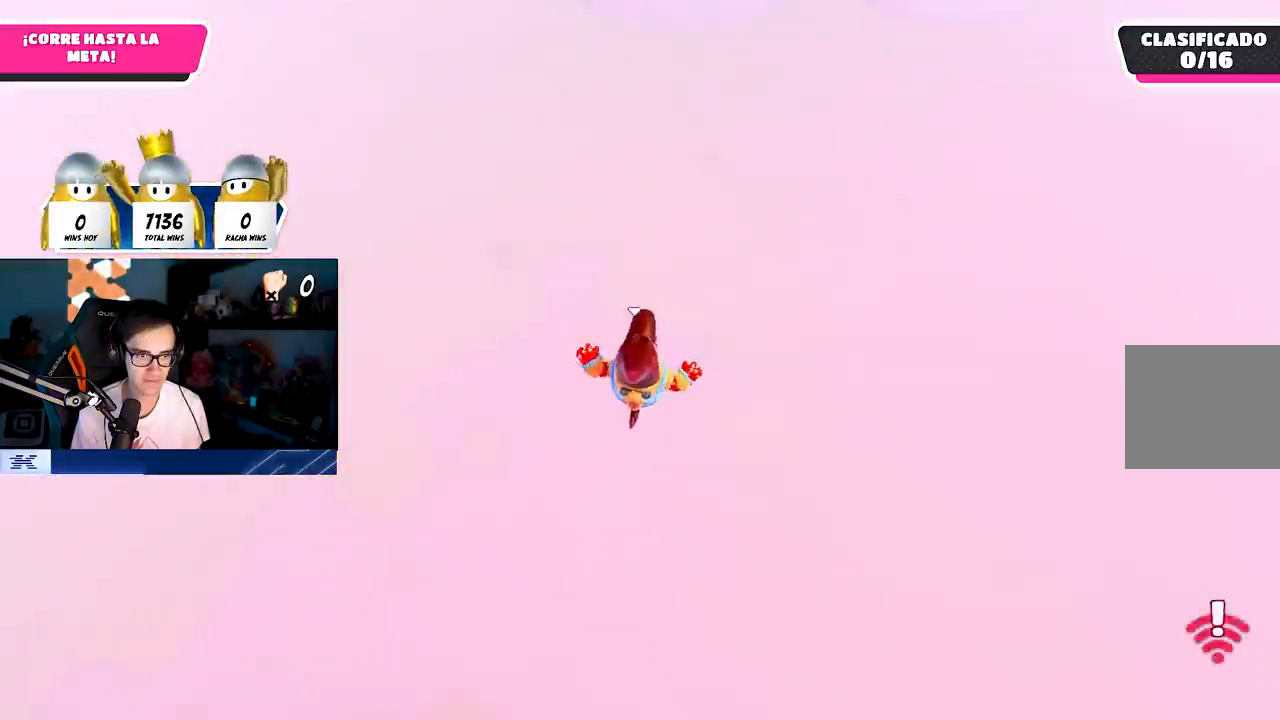
{"buttons": [], "left_stick": "up", "right_stick": "center", "events": []}
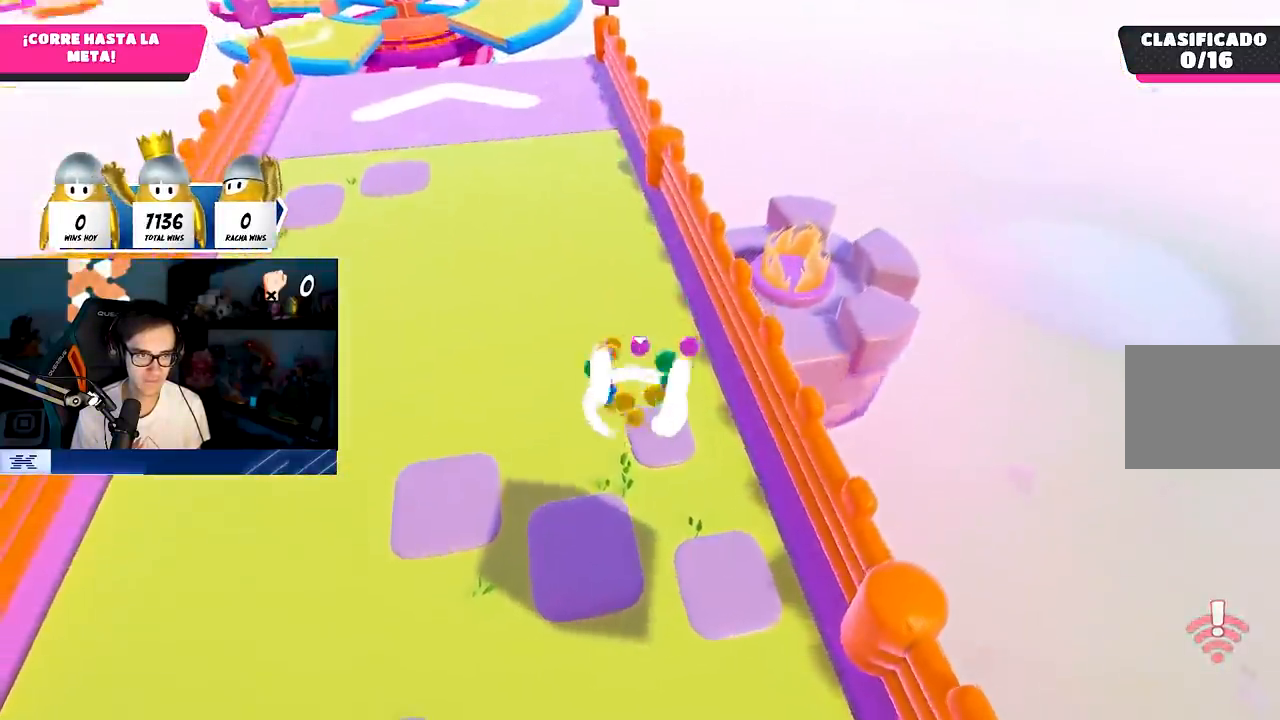
{"buttons": [], "left_stick": "up", "right_stick": "up-left", "events": [[83, "right_stick", "up-left"], [233, "right_stick", "center"], [367, "right_stick", "up-left"]]}
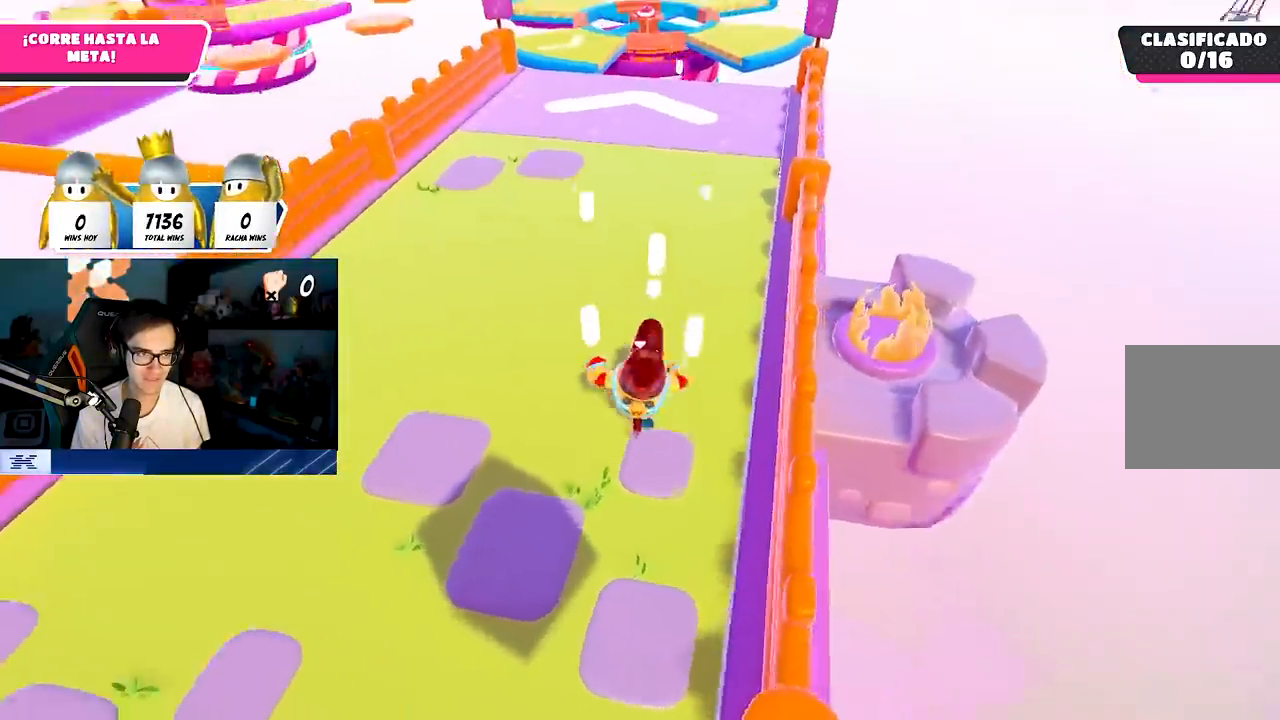
{"buttons": [], "left_stick": "up", "right_stick": "up-left", "events": [[17, "right_stick", "center"], [167, "right_stick", "up"], [300, "right_stick", "center"], [467, "right_stick", "up-left"]]}
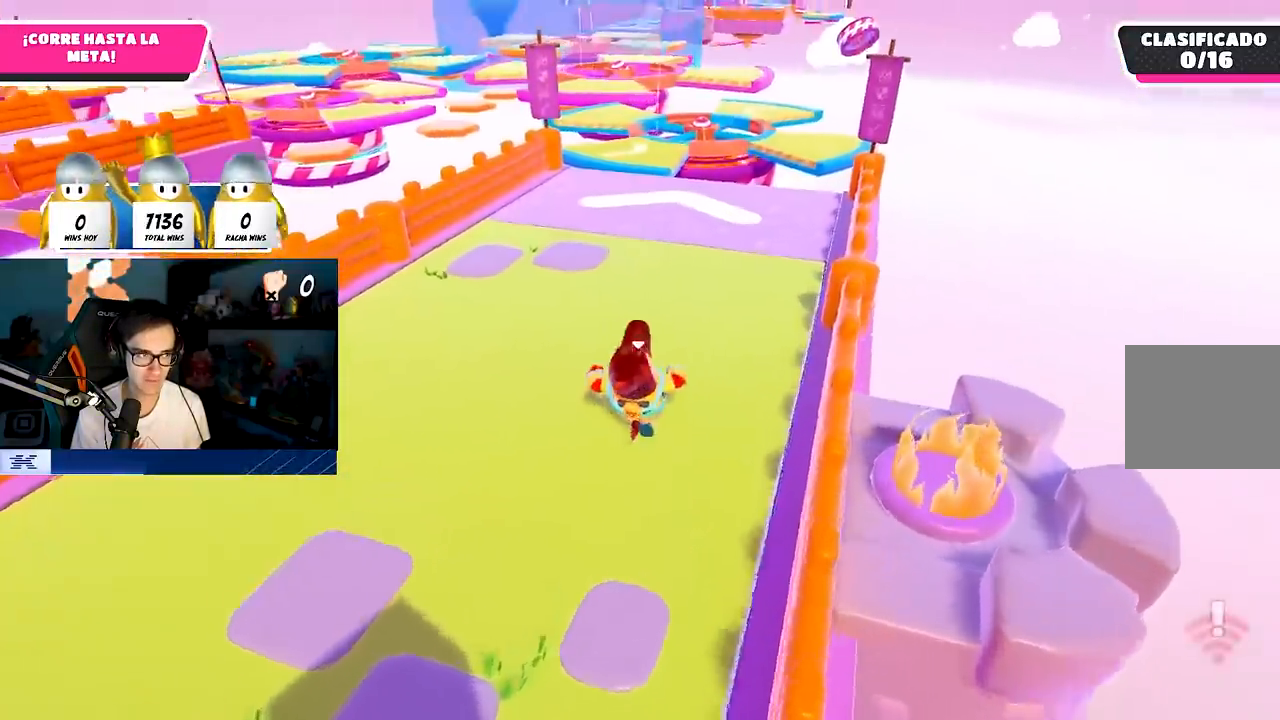
{"buttons": [], "left_stick": "up", "right_stick": "left", "events": [[83, "right_stick", "center"], [417, "right_stick", "left"]]}
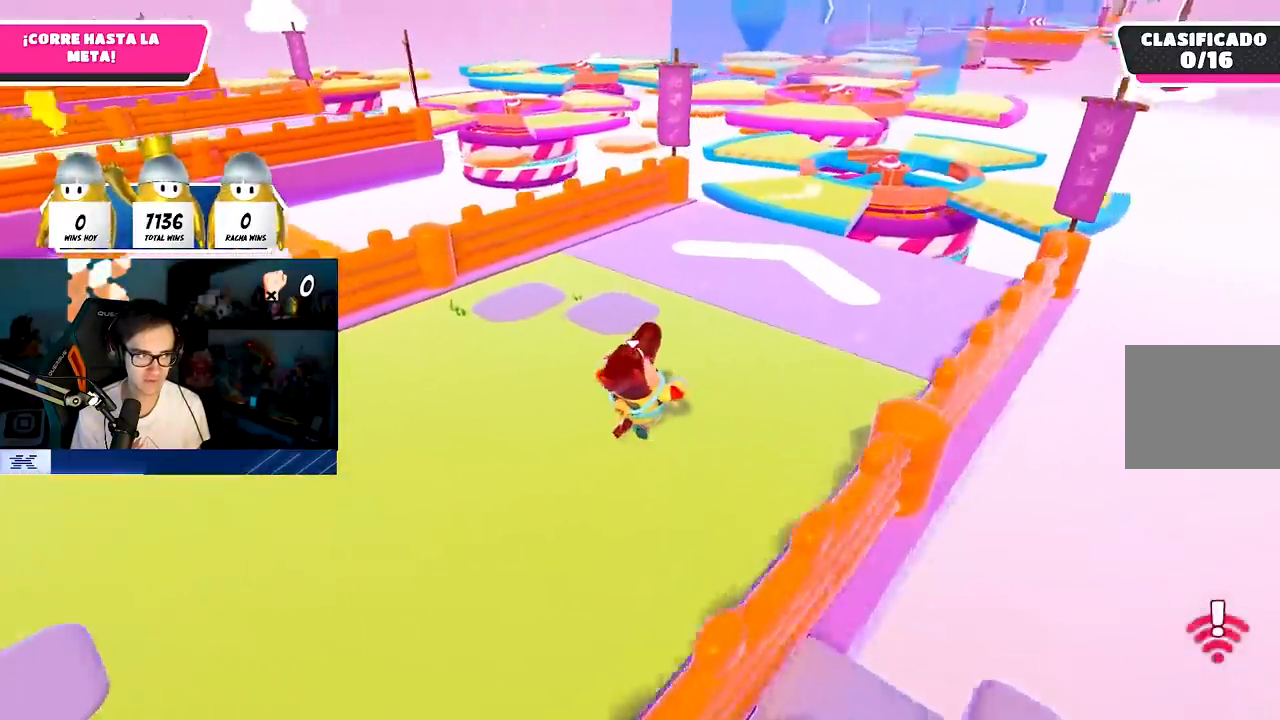
{"buttons": [], "left_stick": "up-right", "right_stick": "right", "events": [[33, "right_stick", "center"], [250, "left_stick", "up-right"], [400, "right_stick", "right"]]}
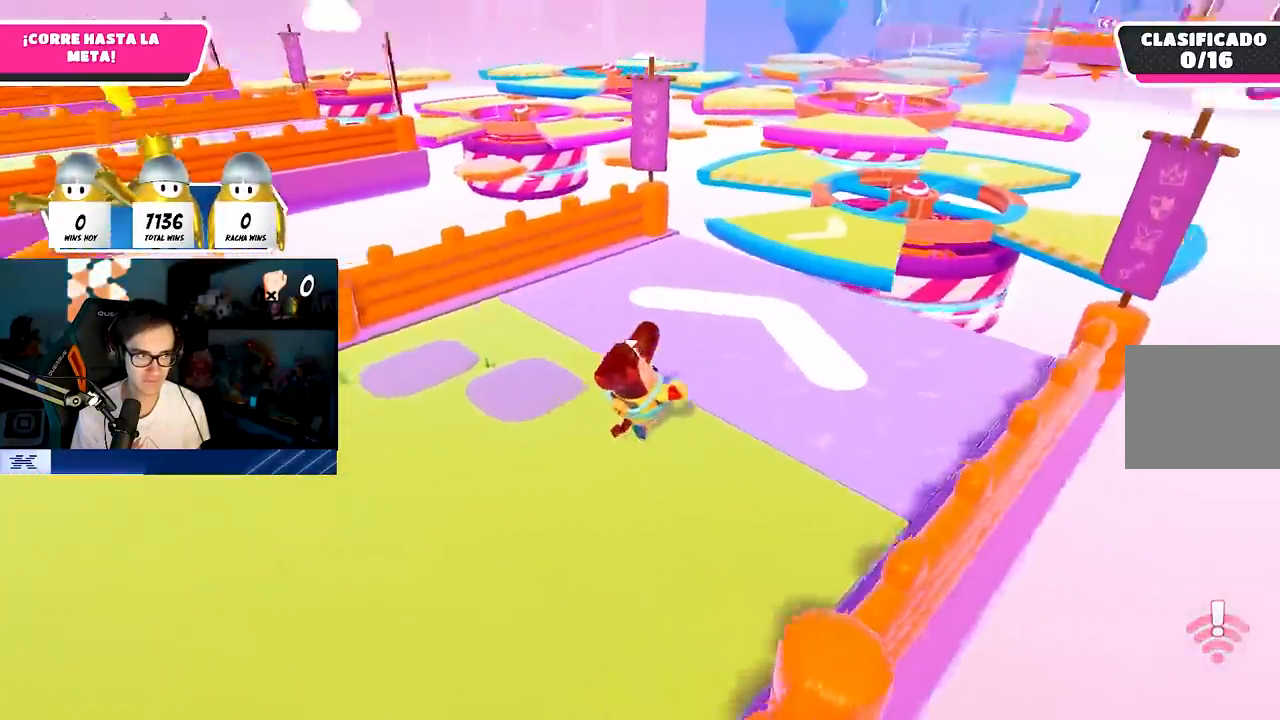
{"buttons": [], "left_stick": "up", "right_stick": "down-right", "events": [[183, "right_stick", "down-right"], [200, "left_stick", "up"]]}
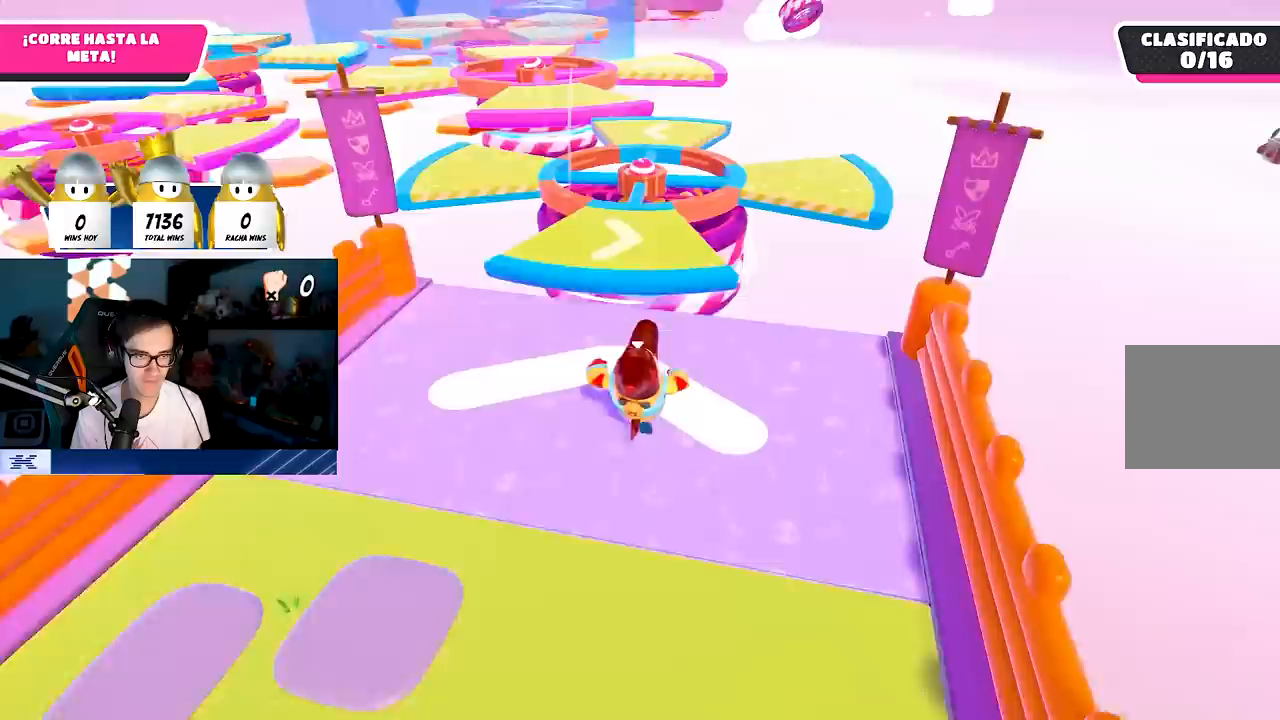
{"buttons": ["CROSS"], "left_stick": "up", "right_stick": "center", "events": [[17, "right_stick", "center"], [350, "CROSS", "down"]]}